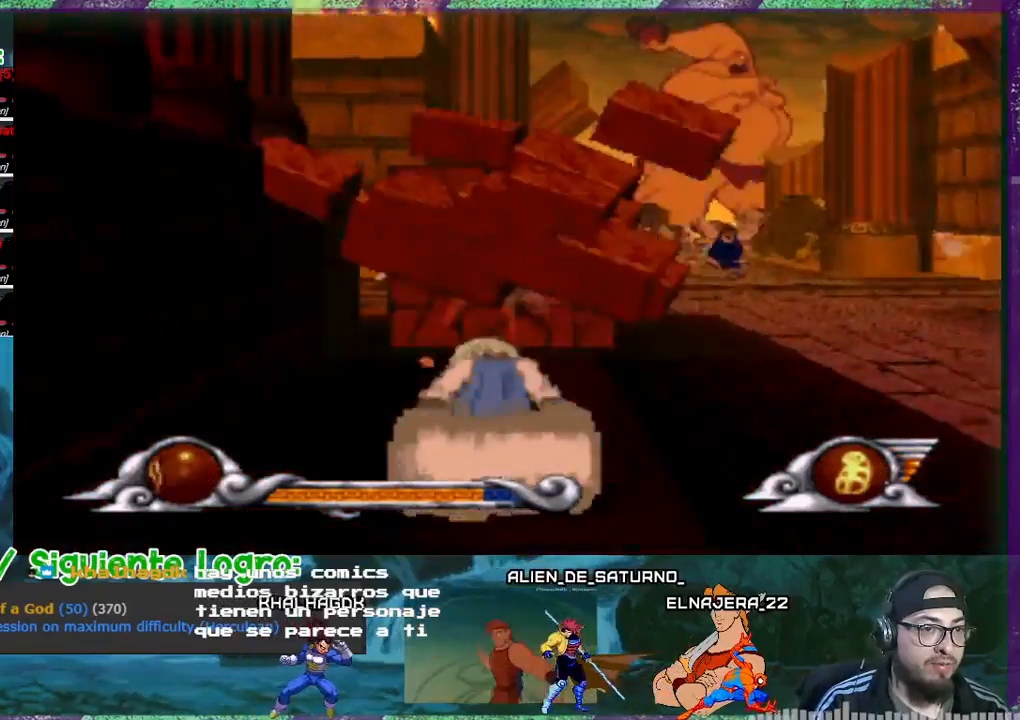
Gameplay with a controller (PlayStation layout); each line is a JSON object with the inputs held at the frame after it. "events" lists button and stick changes between this image and that frame as [ms after this image, input, new state], when the widget could be followed in between. Not read: left_stick right_stick.
{"buttons": ["DPAD_RIGHT"], "events": [[334, "DPAD_RIGHT", "down"]]}
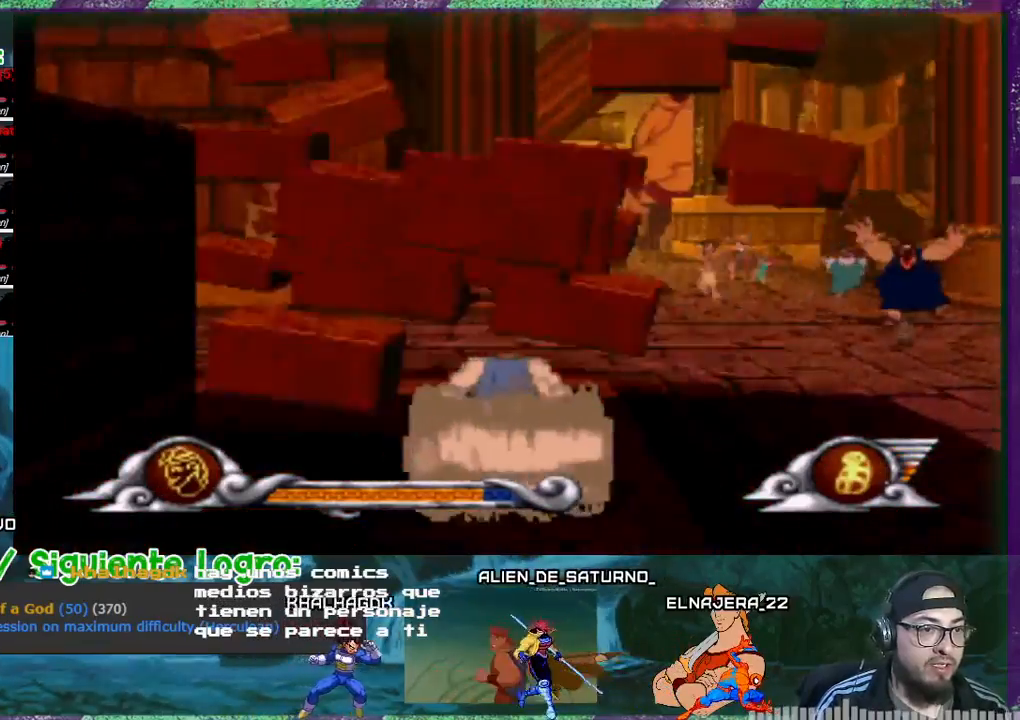
{"buttons": [], "events": [[500, "DPAD_RIGHT", "up"]]}
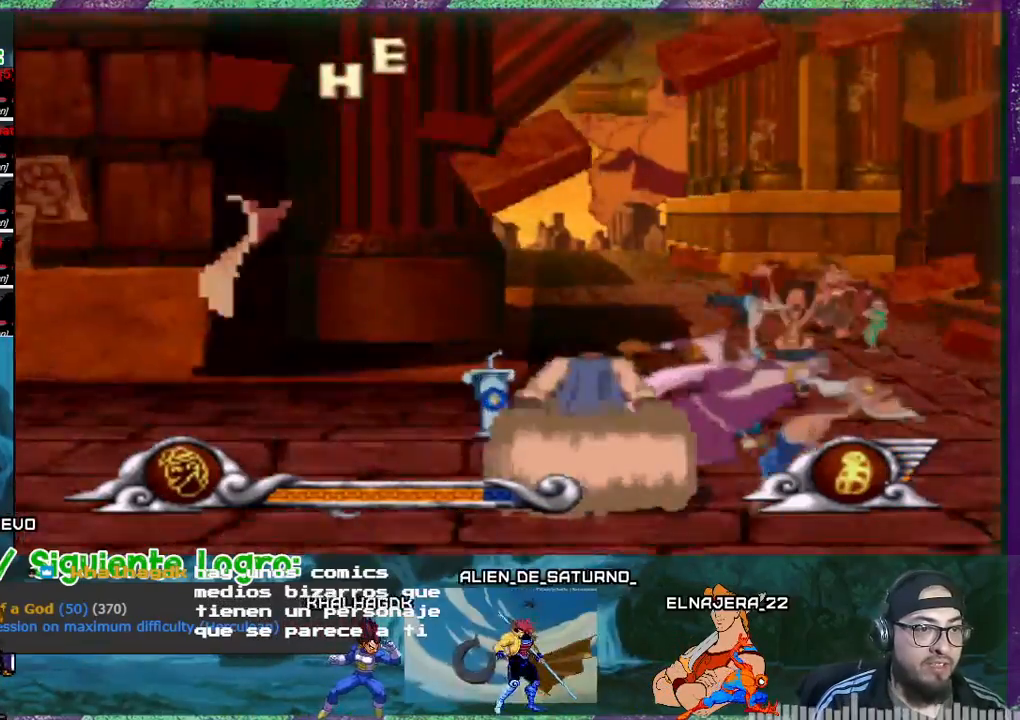
{"buttons": [], "events": [[234, "DPAD_RIGHT", "down"], [434, "DPAD_RIGHT", "up"]]}
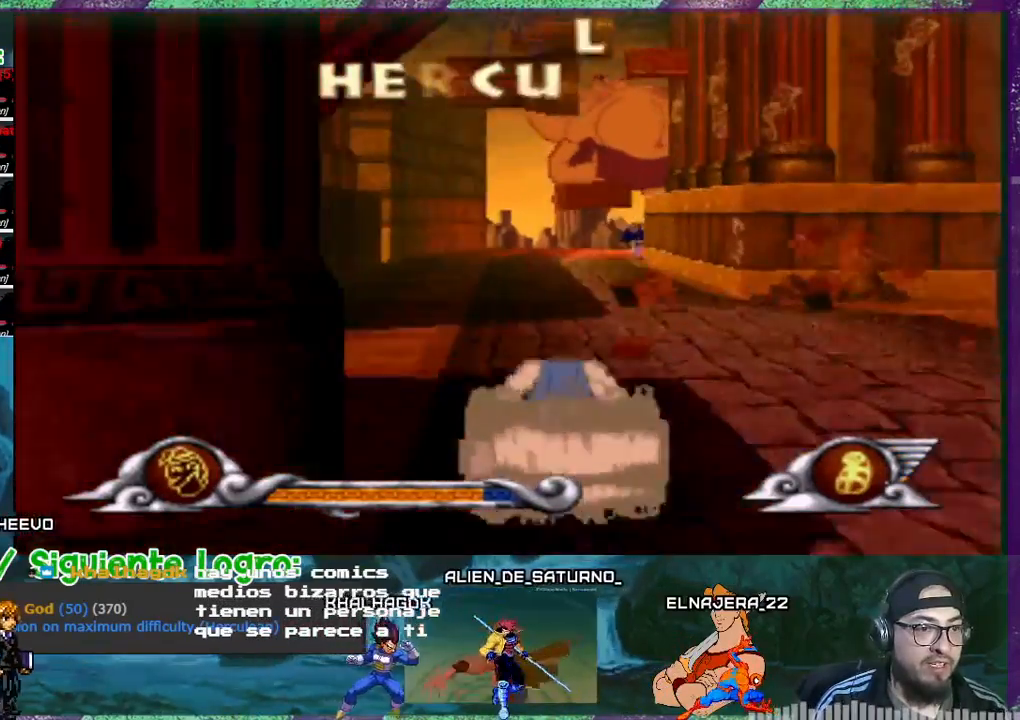
{"buttons": ["DPAD_RIGHT"], "events": [[434, "DPAD_RIGHT", "down"]]}
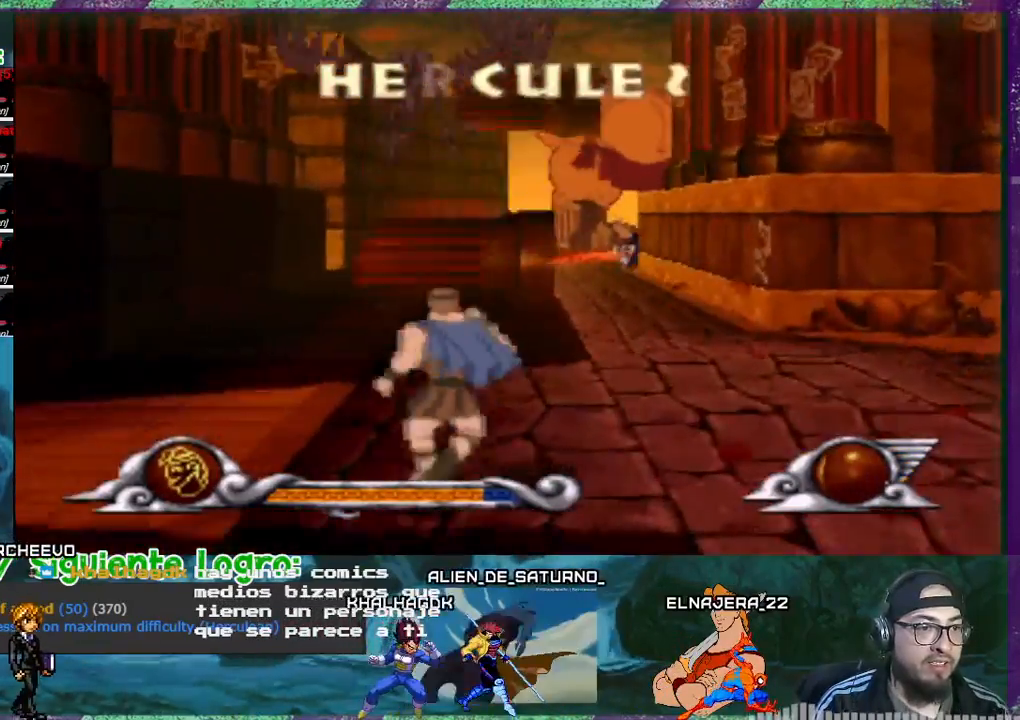
{"buttons": ["DPAD_DOWN", "DPAD_RIGHT"], "events": [[166, "DPAD_DOWN", "down"]]}
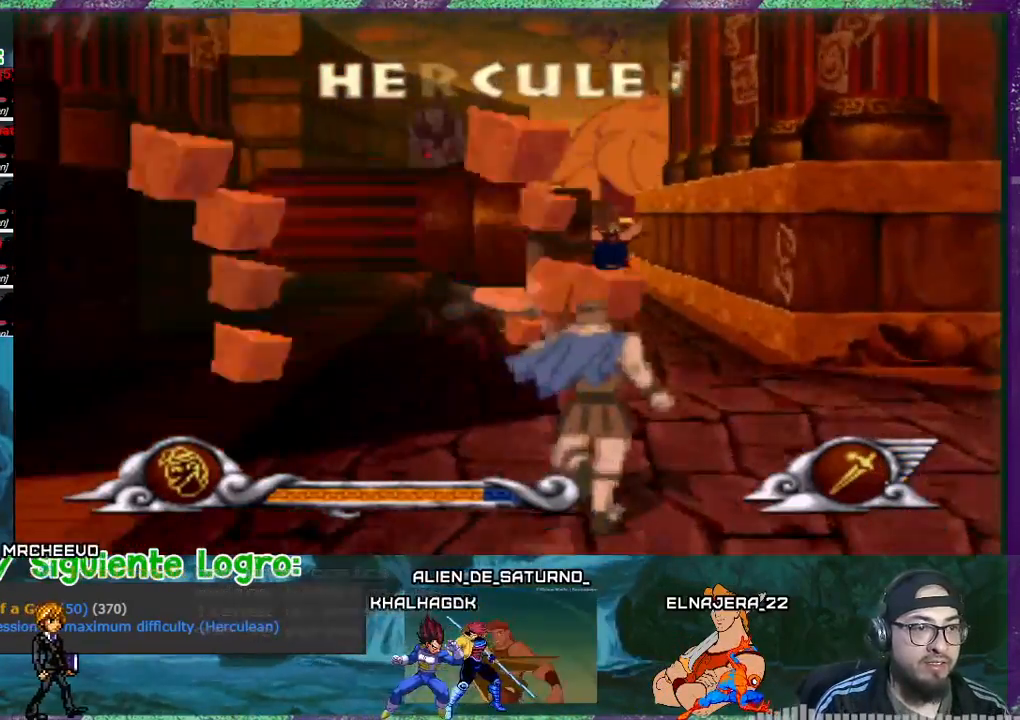
{"buttons": [], "events": [[267, "DPAD_DOWN", "up"], [467, "DPAD_RIGHT", "up"]]}
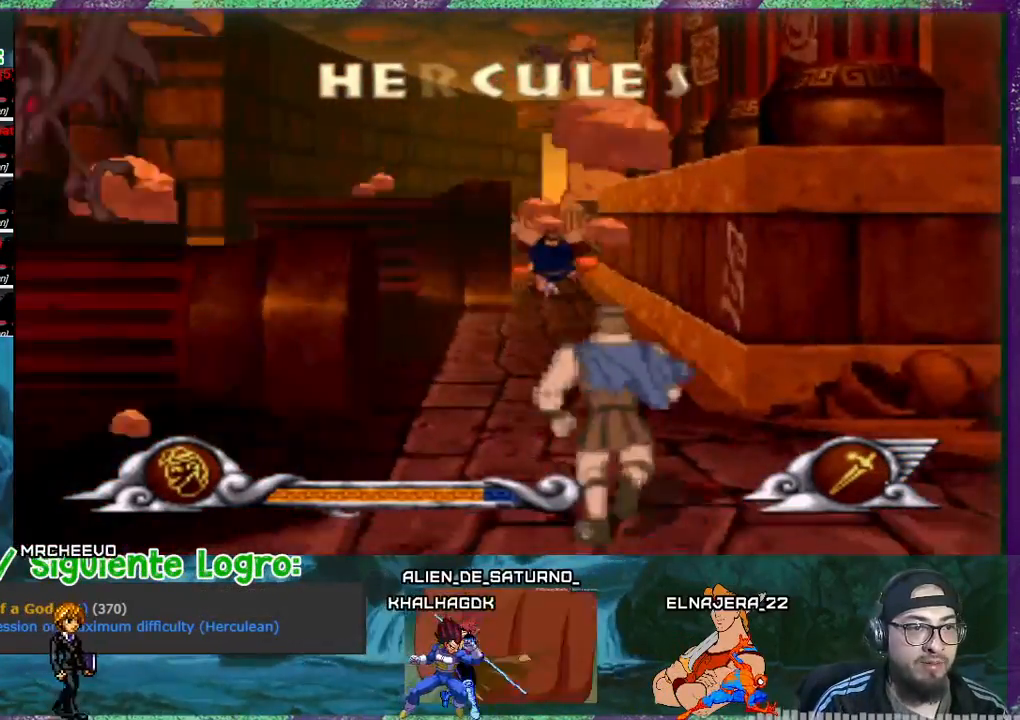
{"buttons": [], "events": [[167, "DPAD_RIGHT", "down"], [267, "DPAD_RIGHT", "up"]]}
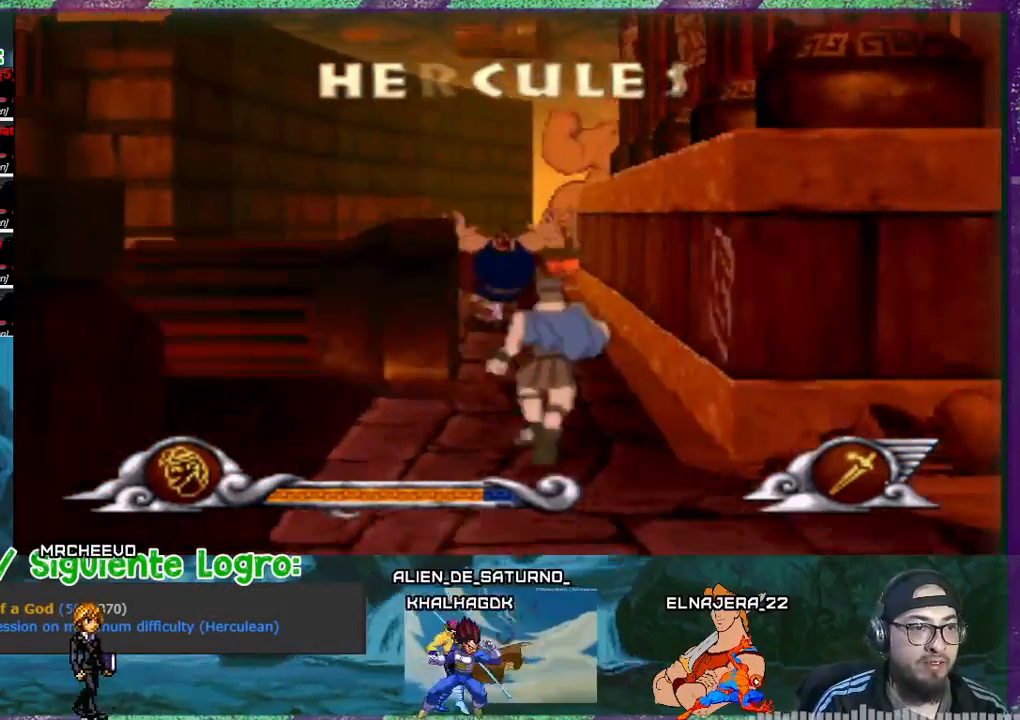
{"buttons": ["CROSS", "DPAD_LEFT"], "events": [[33, "CROSS", "down"], [133, "DPAD_RIGHT", "down"], [267, "DPAD_RIGHT", "up"], [501, "DPAD_LEFT", "down"]]}
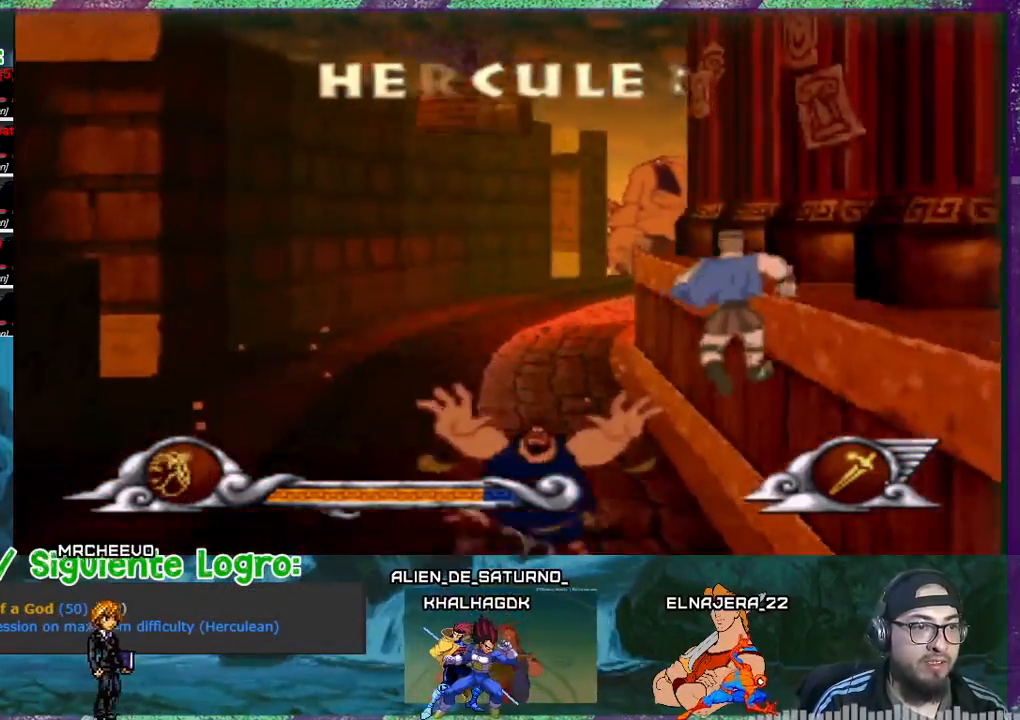
{"buttons": ["DPAD_UP"], "events": [[33, "DPAD_LEFT", "up"], [333, "DPAD_RIGHT", "down"], [367, "DPAD_RIGHT", "up"], [433, "CROSS", "up"], [467, "DPAD_UP", "down"]]}
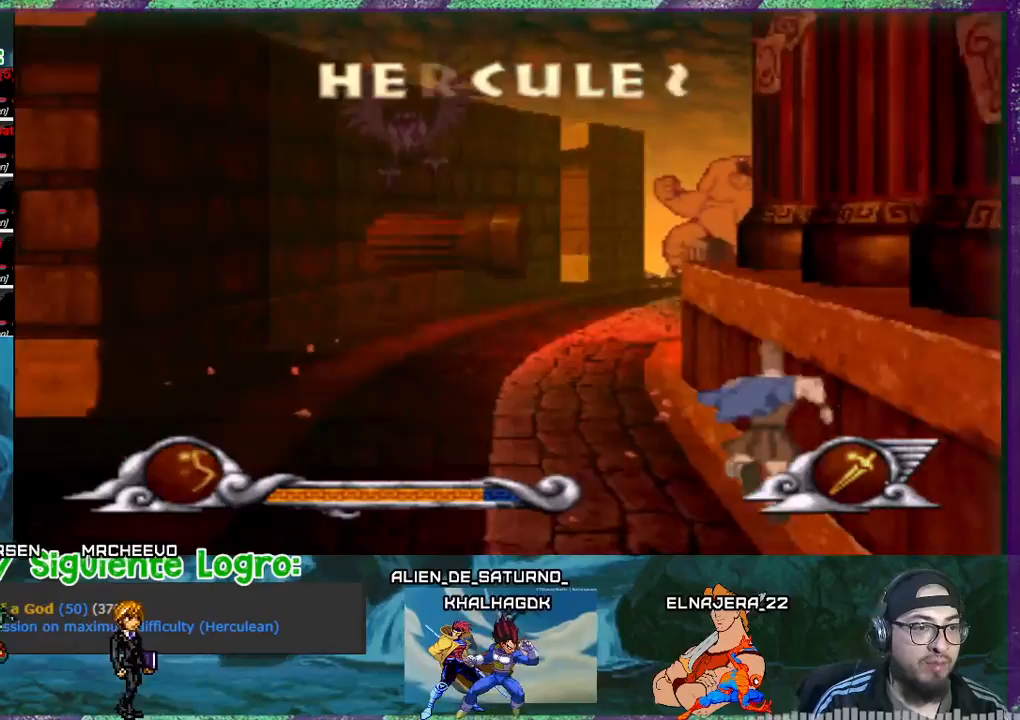
{"buttons": ["DPAD_UP", "DPAD_LEFT"], "events": [[400, "DPAD_LEFT", "down"]]}
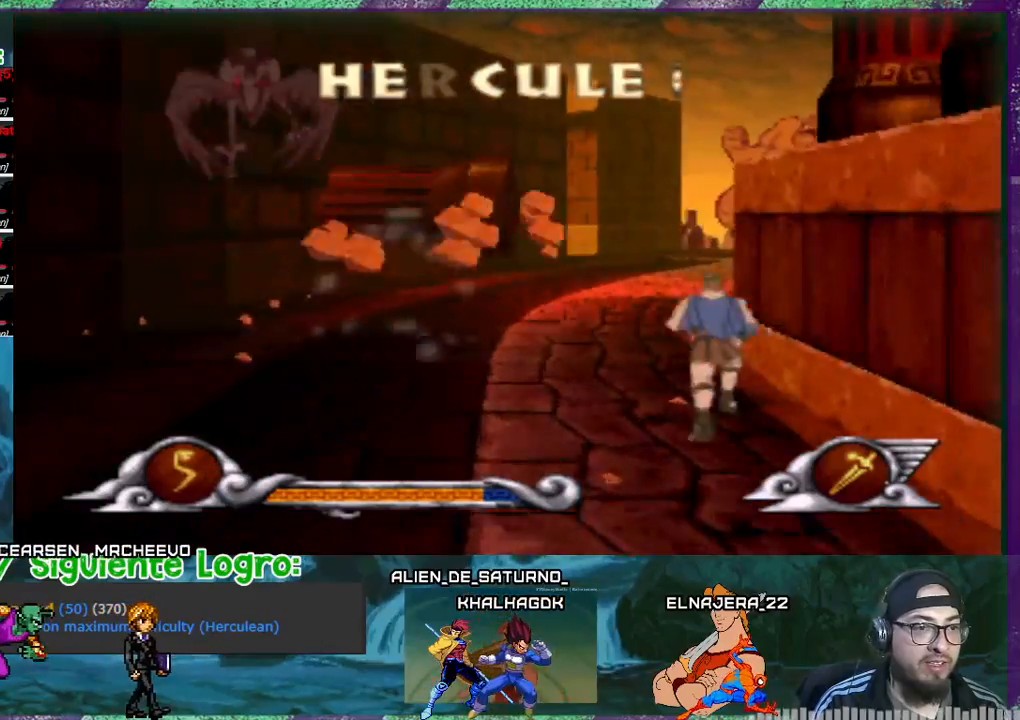
{"buttons": ["DPAD_UP"], "events": [[67, "DPAD_LEFT", "up"]]}
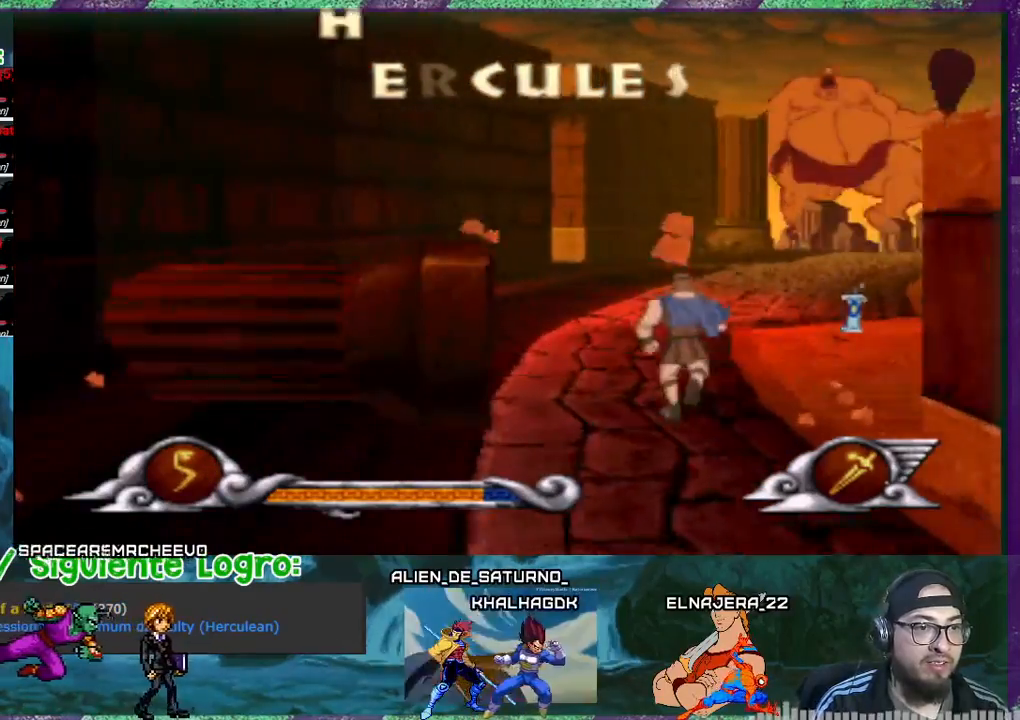
{"buttons": ["DPAD_DOWN", "DPAD_RIGHT"], "events": [[267, "DPAD_DOWN", "down"], [267, "DPAD_RIGHT", "down"], [267, "DPAD_UP", "up"]]}
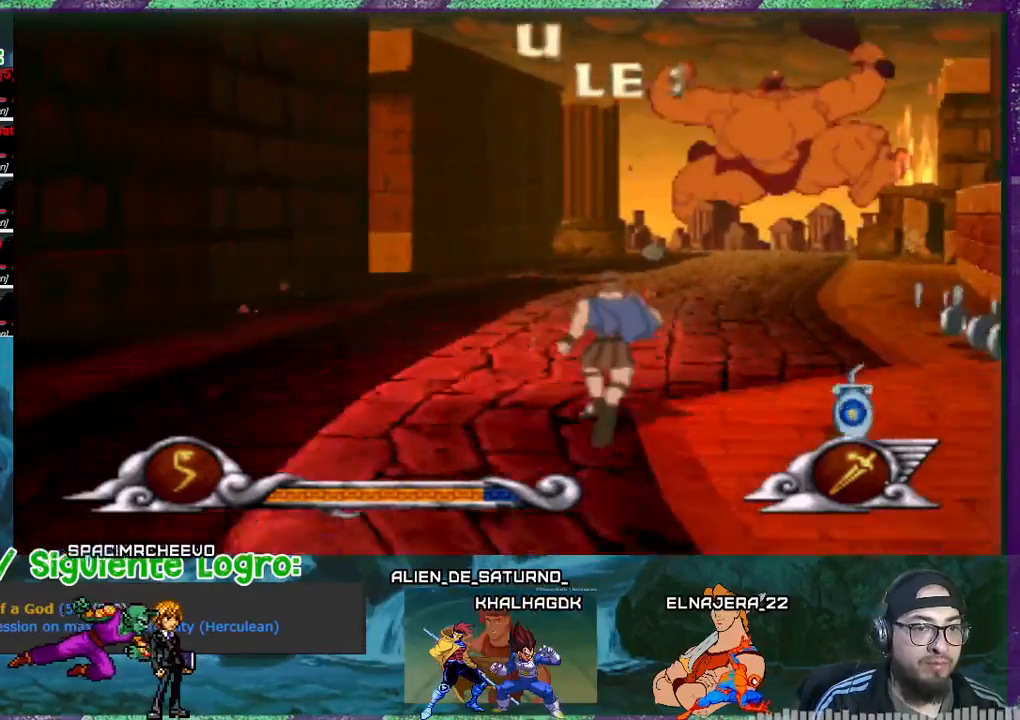
{"buttons": [], "events": [[300, "DPAD_DOWN", "up"], [367, "DPAD_RIGHT", "up"]]}
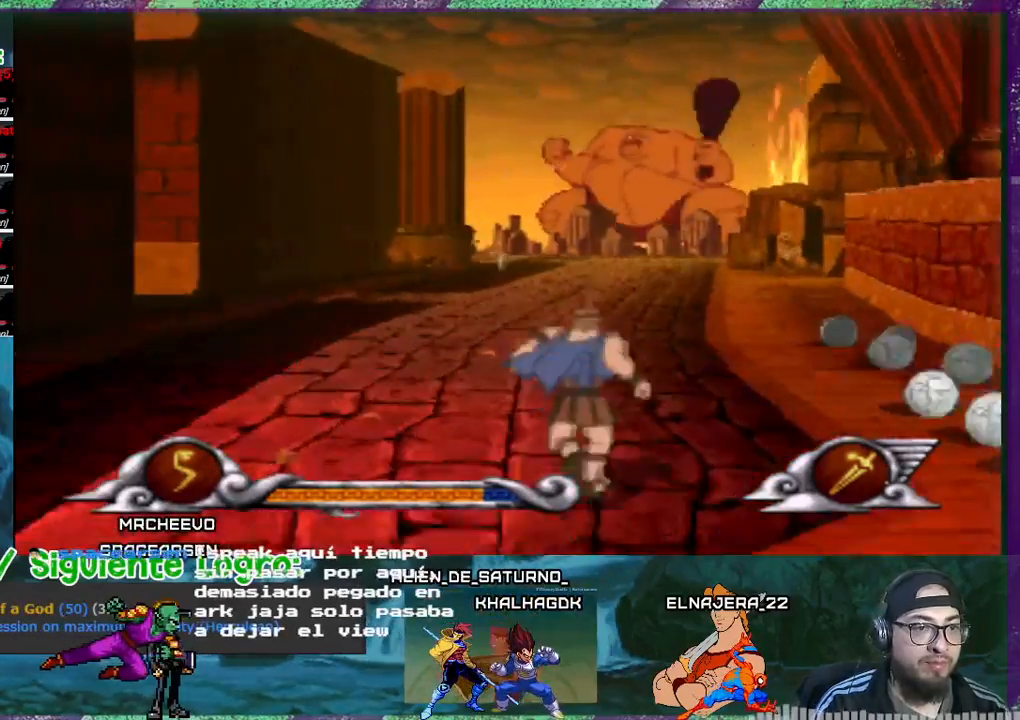
{"buttons": ["DPAD_LEFT"], "events": [[33, "DPAD_LEFT", "down"], [167, "DPAD_UP", "down"], [500, "DPAD_UP", "up"]]}
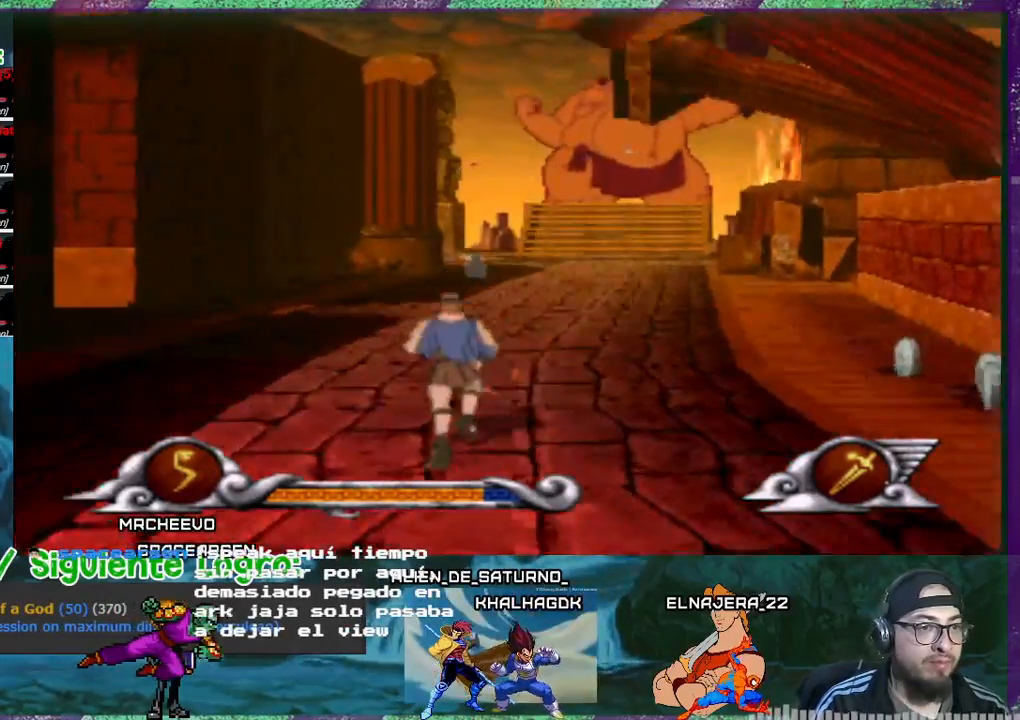
{"buttons": ["DPAD_UP", "DPAD_LEFT"], "events": [[334, "DPAD_UP", "down"]]}
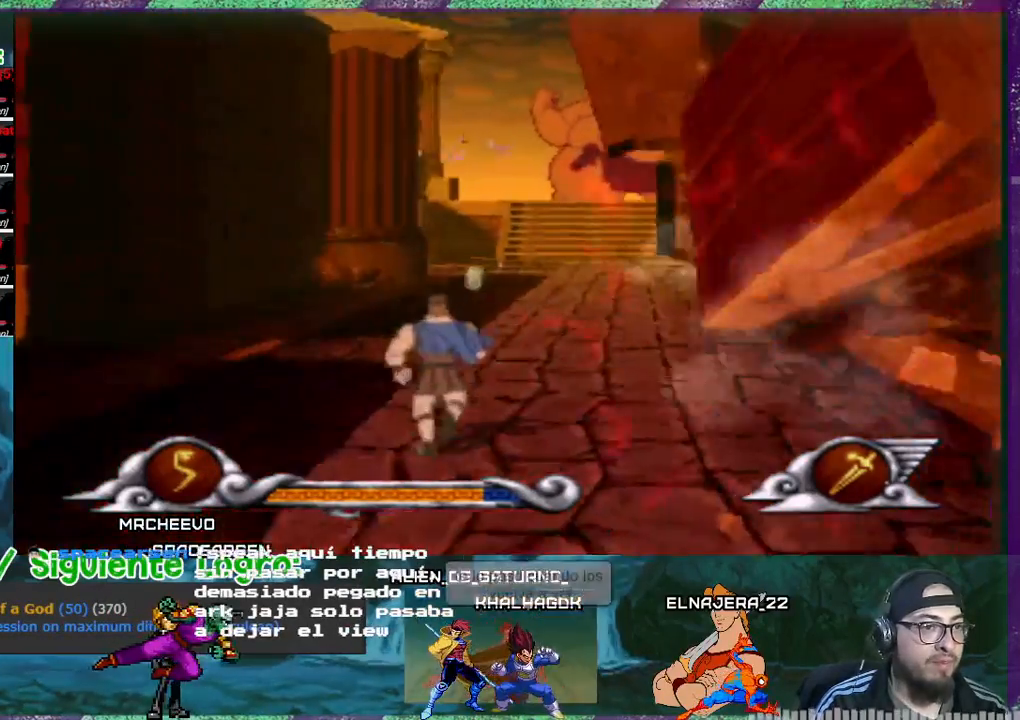
{"buttons": ["DPAD_UP", "DPAD_LEFT"], "events": []}
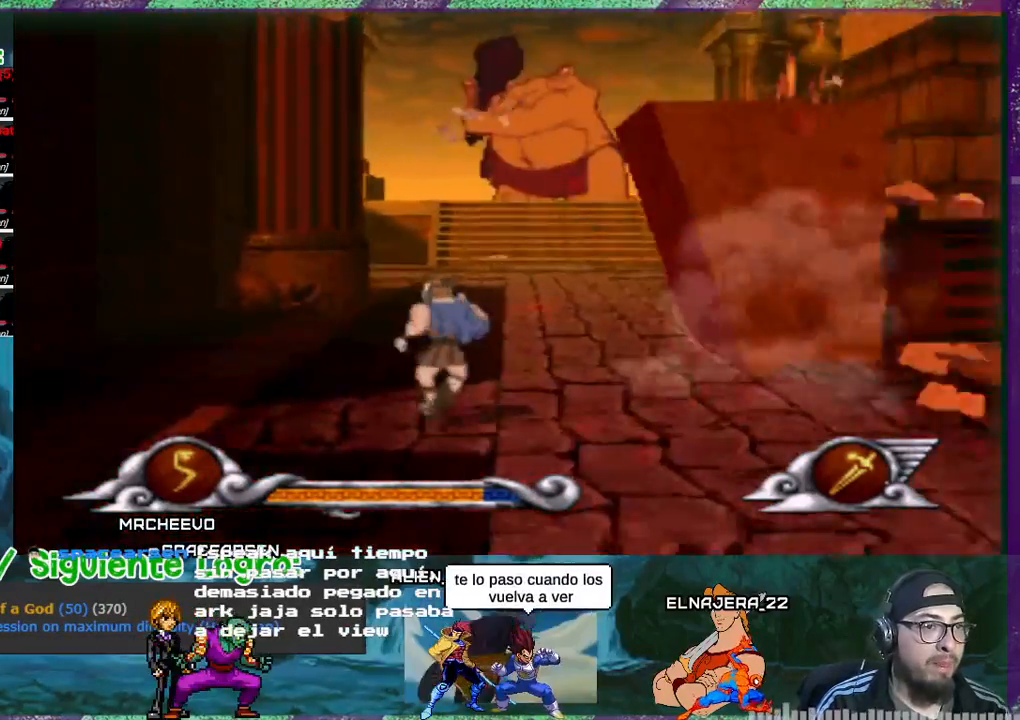
{"buttons": ["DPAD_UP"], "events": [[166, "DPAD_LEFT", "up"]]}
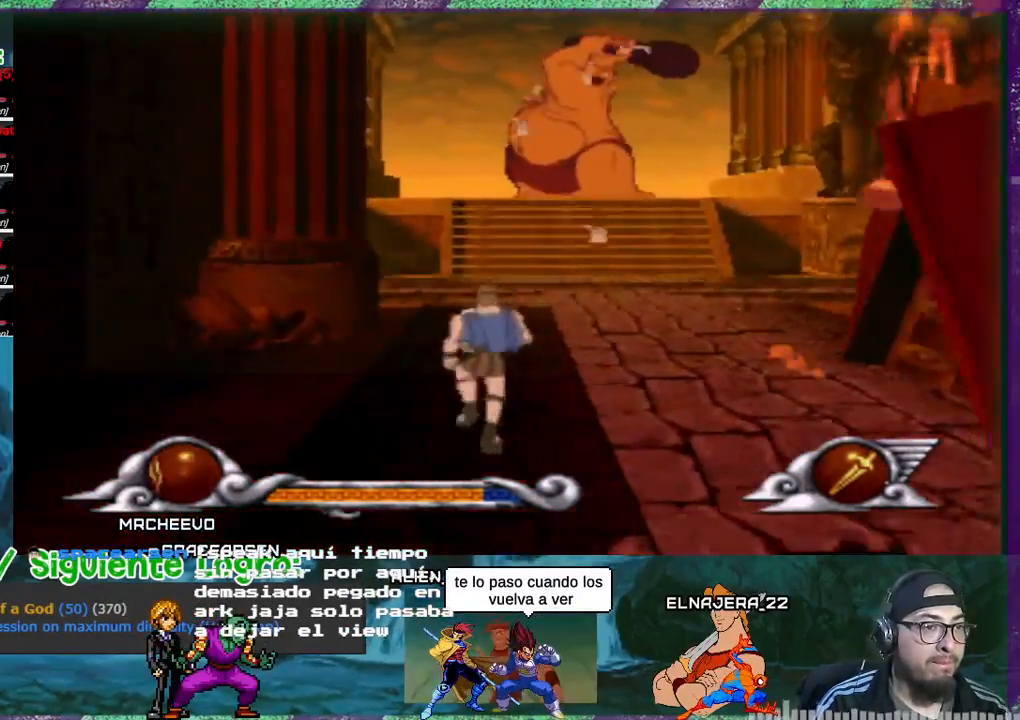
{"buttons": ["DPAD_UP"], "events": [[100, "DPAD_LEFT", "down"], [200, "DPAD_LEFT", "up"]]}
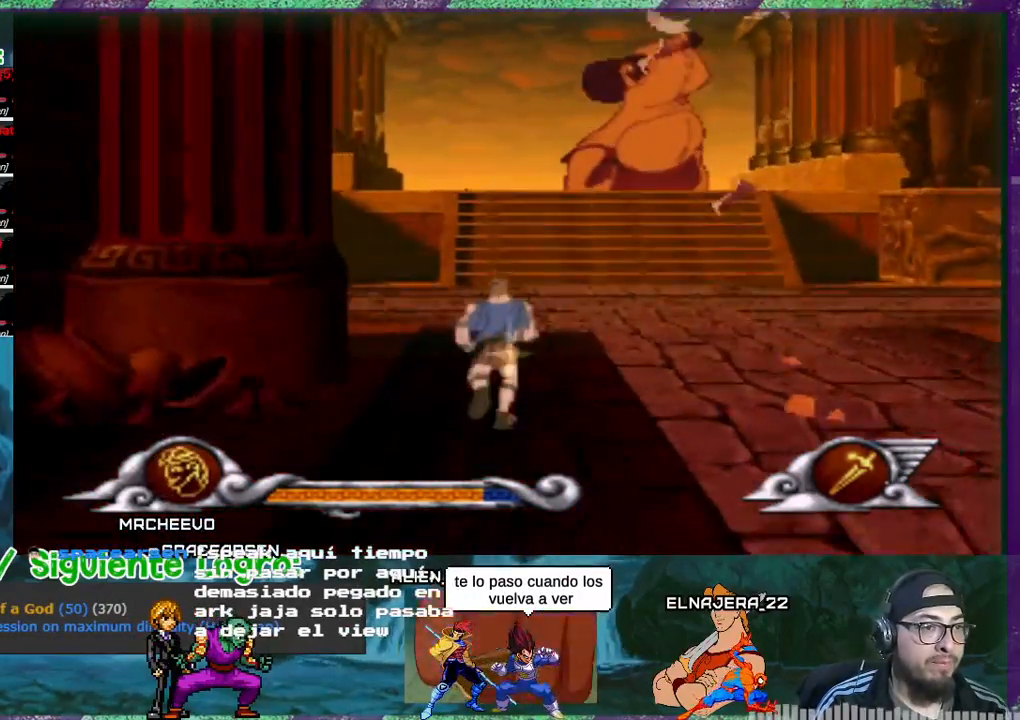
{"buttons": ["DPAD_UP", "DPAD_RIGHT"], "events": [[33, "DPAD_RIGHT", "down"]]}
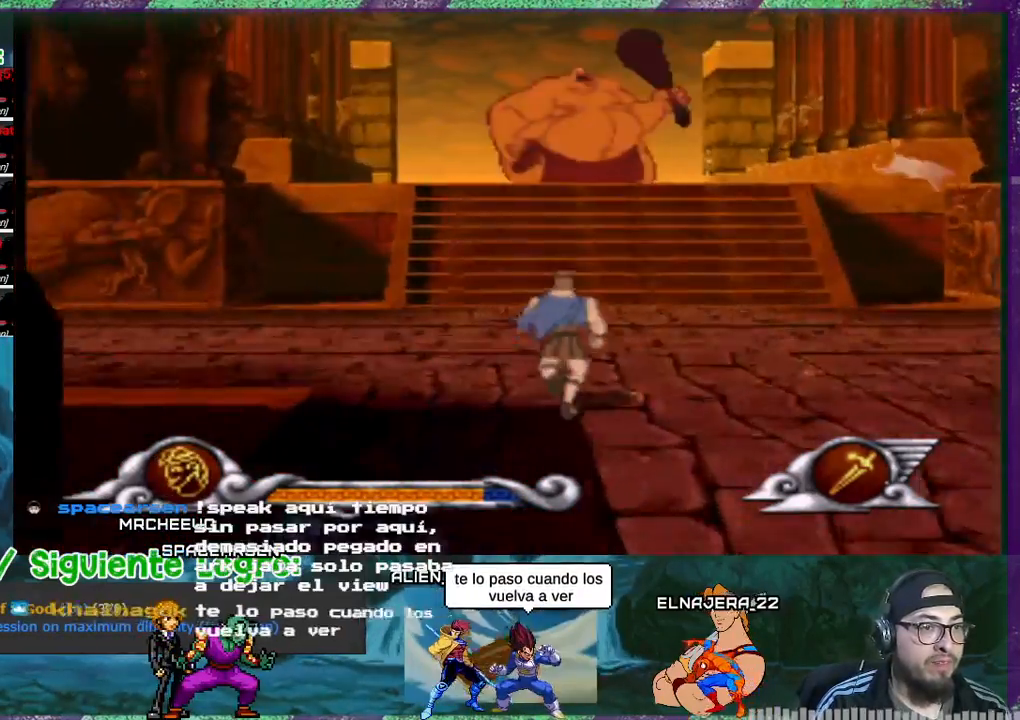
{"buttons": ["DPAD_UP", "DPAD_RIGHT"], "events": []}
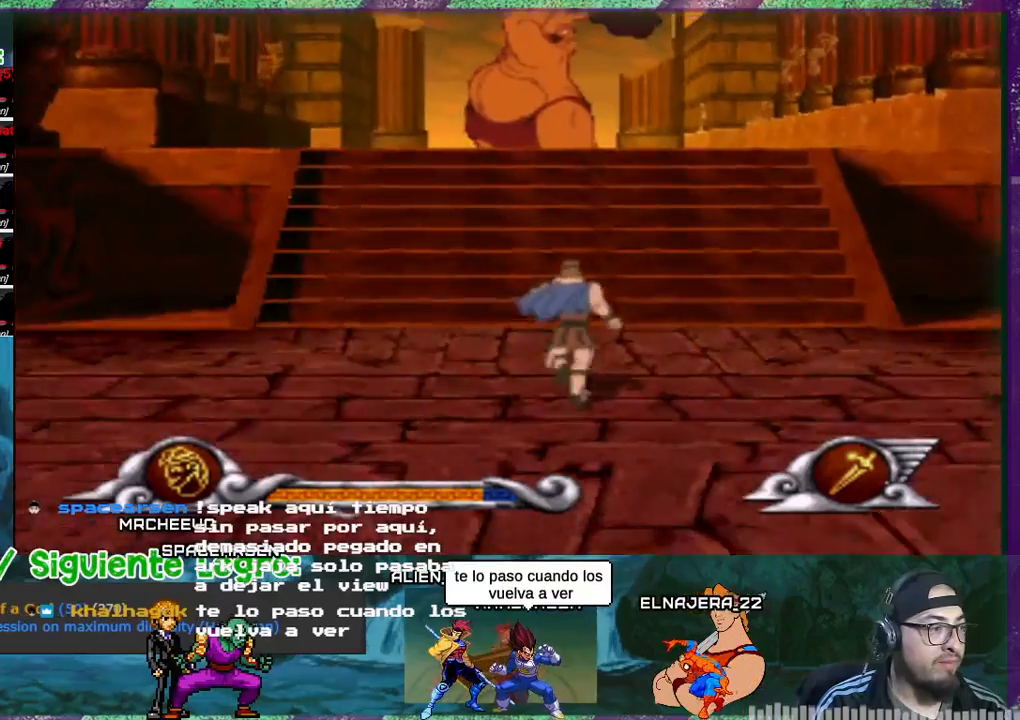
{"buttons": ["DPAD_UP"], "events": [[133, "DPAD_RIGHT", "up"]]}
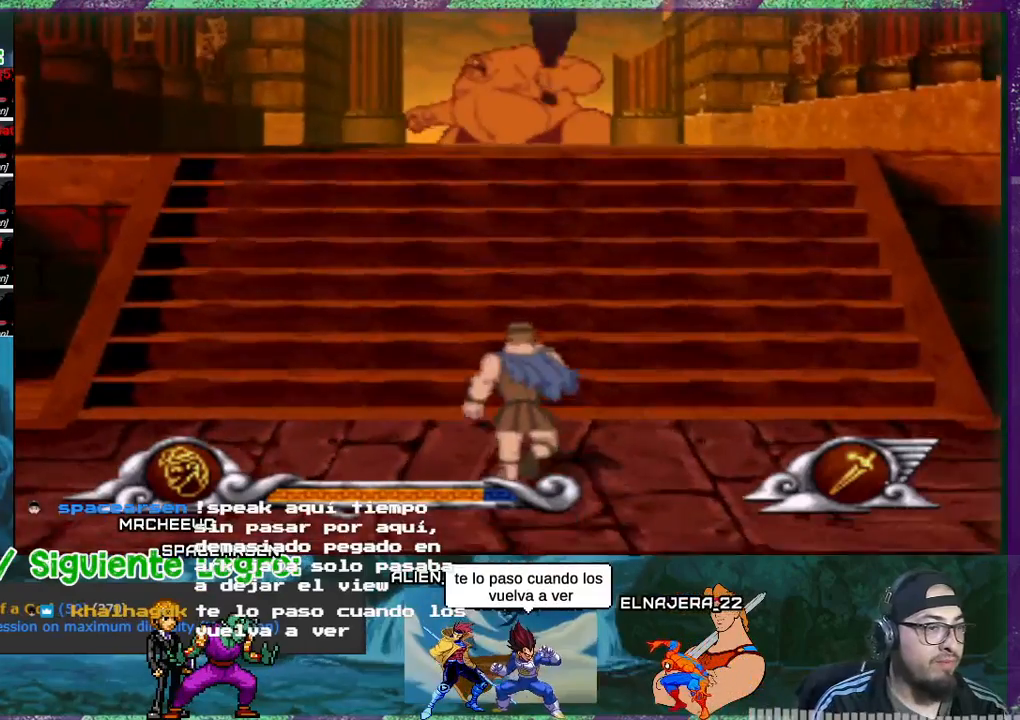
{"buttons": [], "events": [[267, "DPAD_UP", "up"]]}